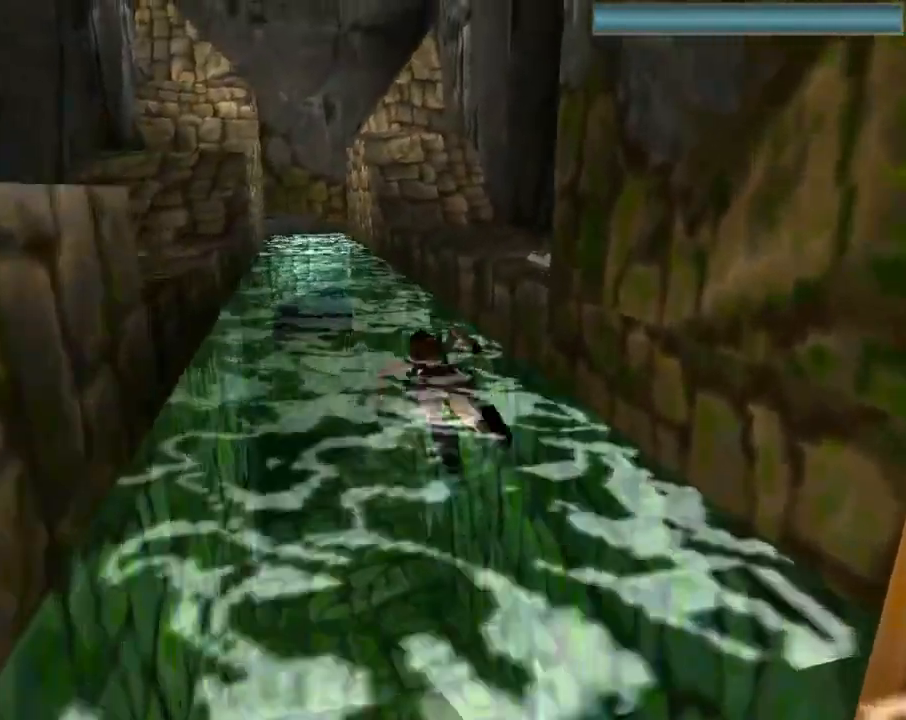
Gameplay with a controller (PlayStation layout); each line is a JSON object with the inputs held at the frame after it. "events" lists button and stick changes between this image and that frame as [ms after this image, input, new state], when the widget could be followed in between. Not read: right_stick.
{"buttons": ["DPAD_UP"], "left_stick": "center", "events": [[133, "DPAD_LEFT", "up"]]}
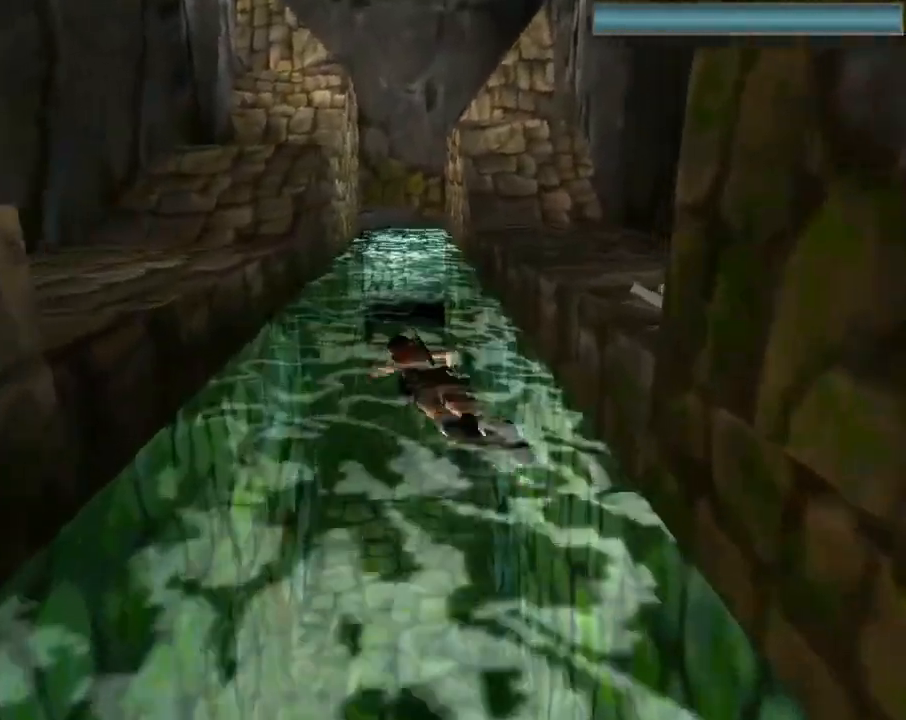
{"buttons": ["DPAD_UP"], "left_stick": "center", "events": [[300, "DPAD_RIGHT", "down"], [433, "DPAD_RIGHT", "up"]]}
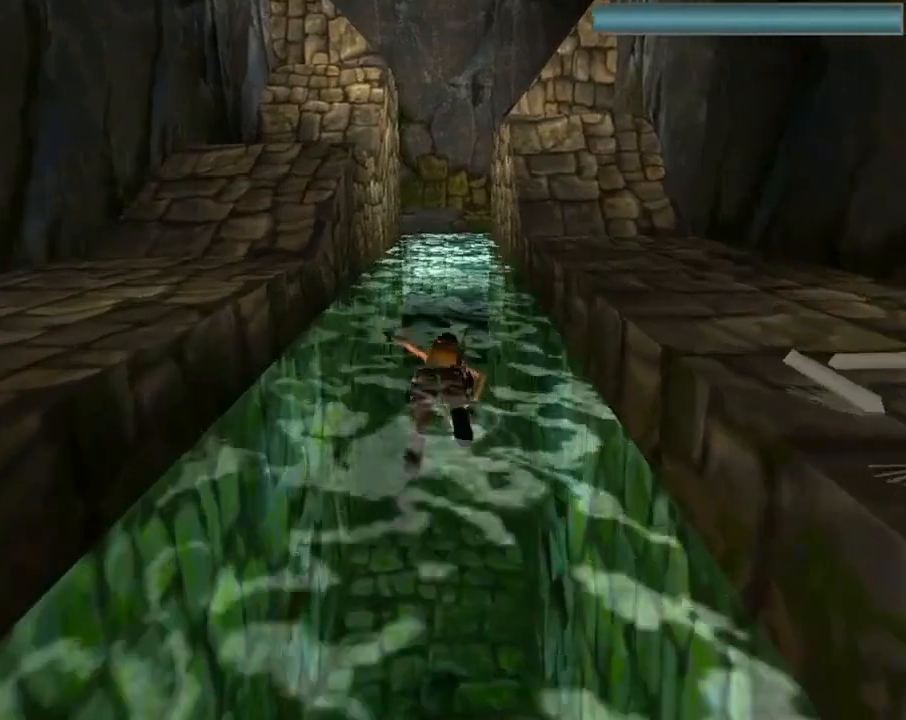
{"buttons": ["DPAD_UP"], "left_stick": "center", "events": [[333, "DPAD_LEFT", "down"], [433, "DPAD_LEFT", "up"]]}
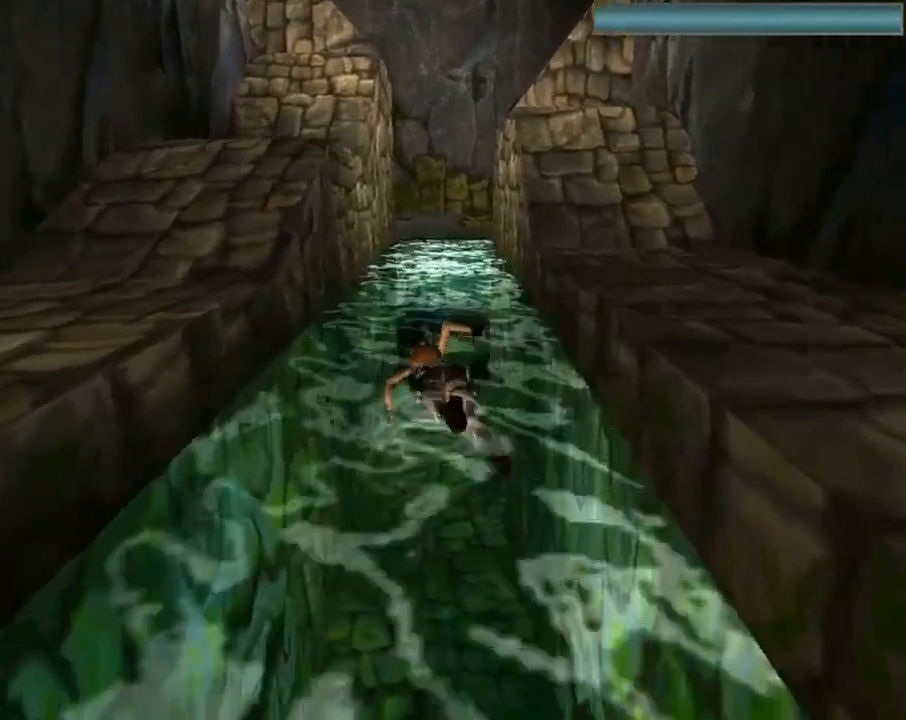
{"buttons": ["DPAD_UP"], "left_stick": "center", "events": [[367, "DPAD_RIGHT", "down"], [467, "DPAD_RIGHT", "up"]]}
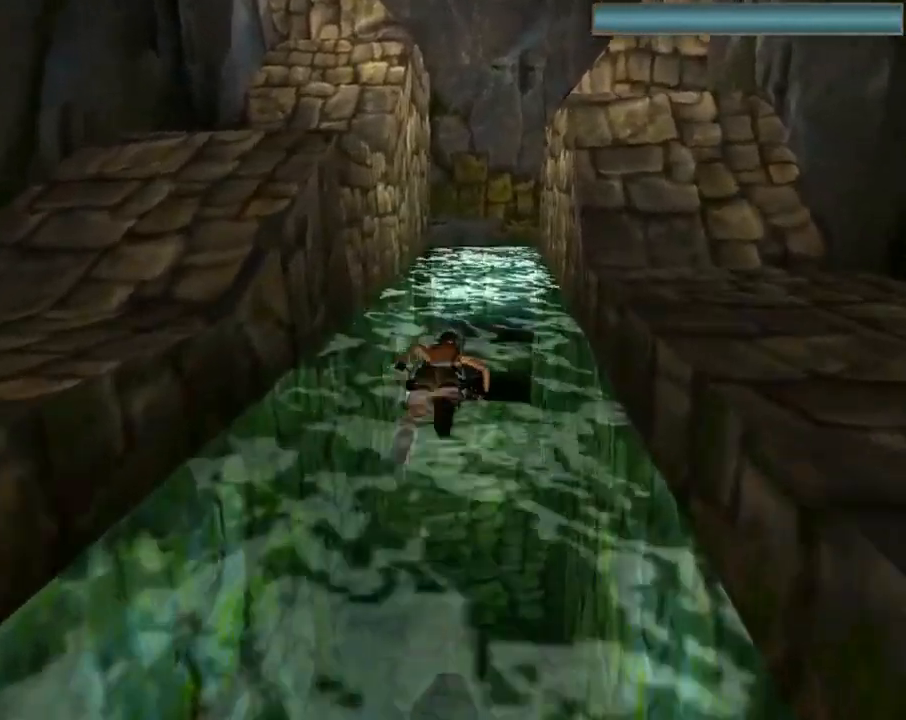
{"buttons": ["DPAD_UP"], "left_stick": "center", "events": []}
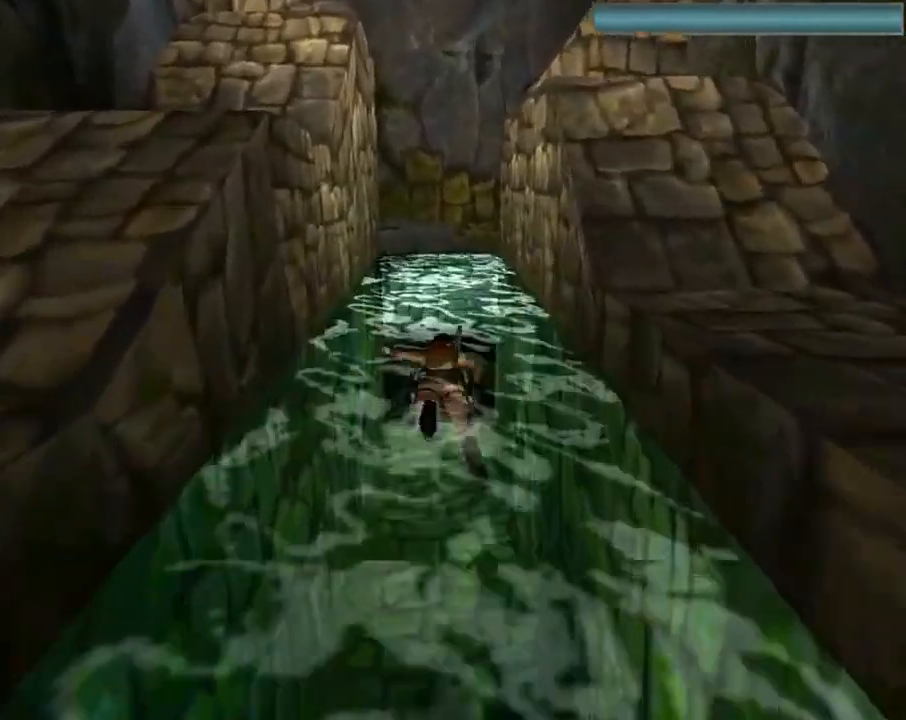
{"buttons": ["DPAD_UP"], "left_stick": "center", "events": []}
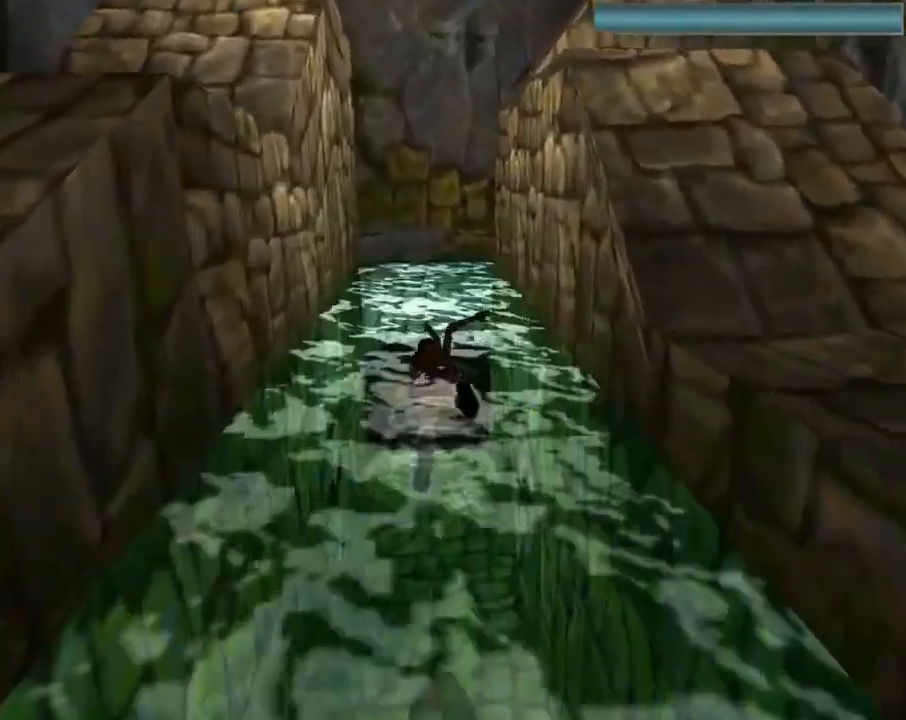
{"buttons": ["DPAD_UP"], "left_stick": "center", "events": []}
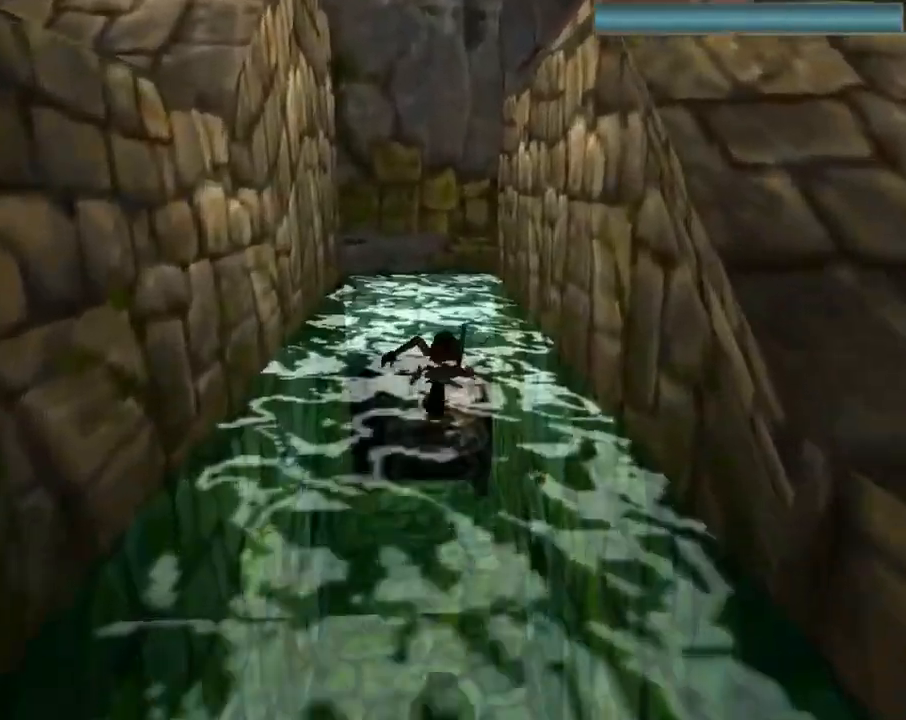
{"buttons": ["DPAD_UP"], "left_stick": "center", "events": []}
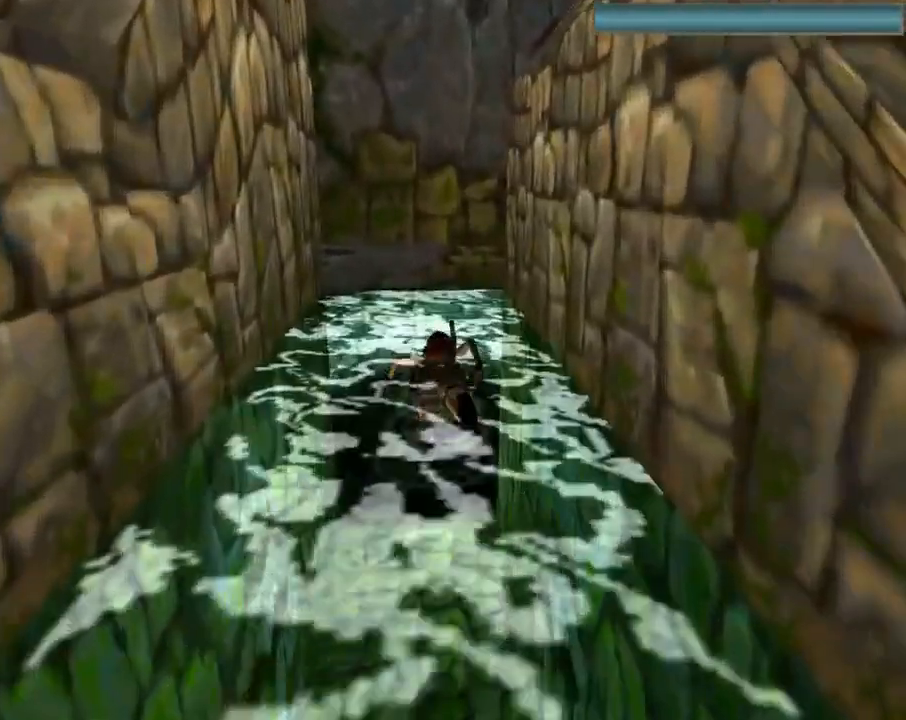
{"buttons": ["SQUARE", "DPAD_UP"], "left_stick": "center", "events": [[267, "SQUARE", "down"]]}
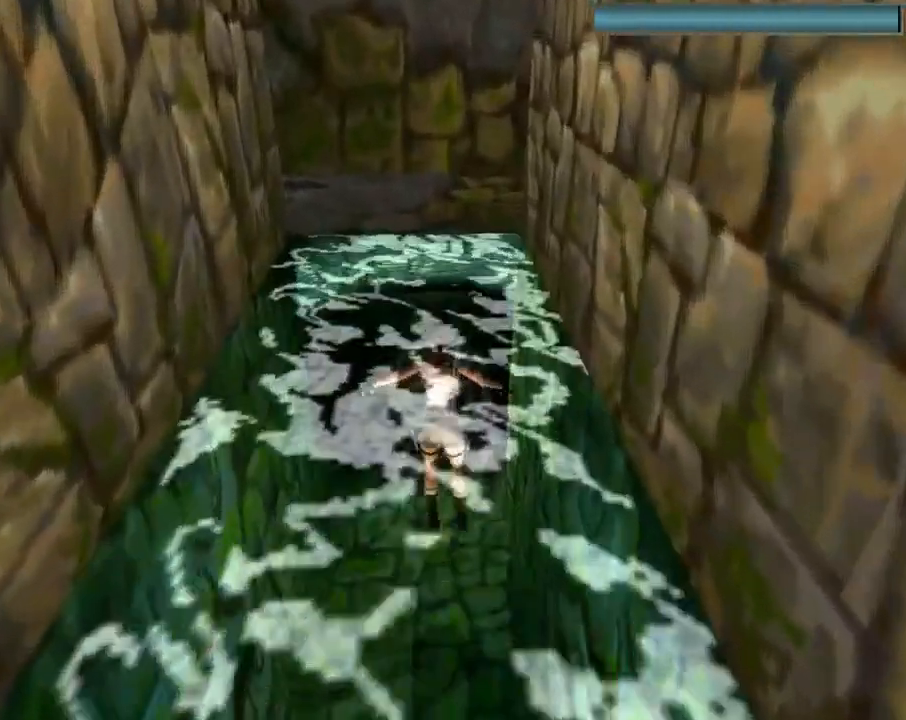
{"buttons": ["SQUARE", "DPAD_DOWN"], "left_stick": "center", "events": [[300, "DPAD_UP", "up"], [467, "DPAD_DOWN", "down"]]}
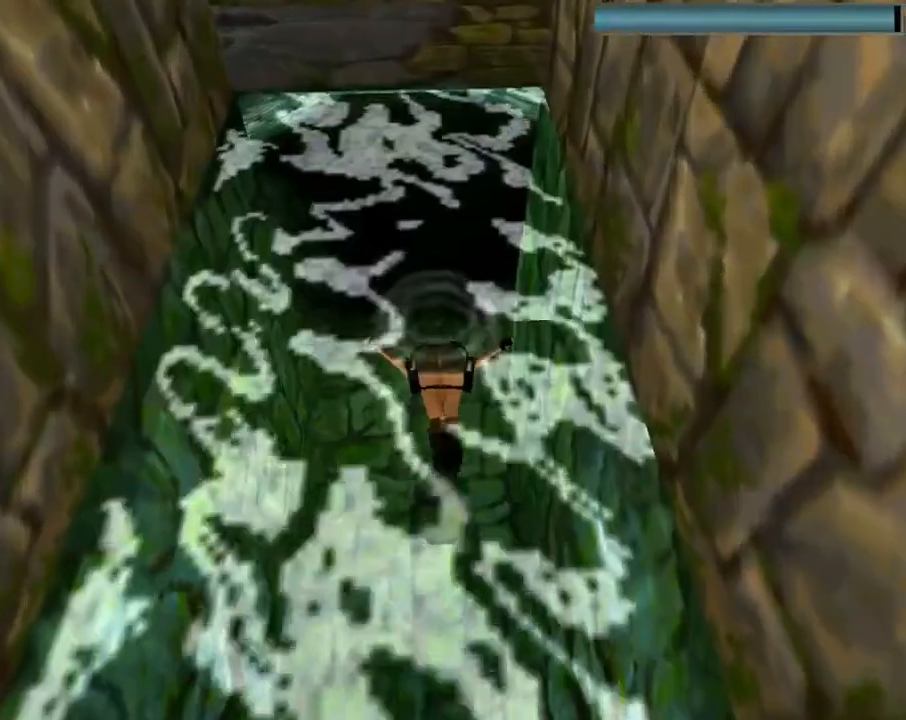
{"buttons": ["SQUARE", "DPAD_DOWN"], "left_stick": "center", "events": []}
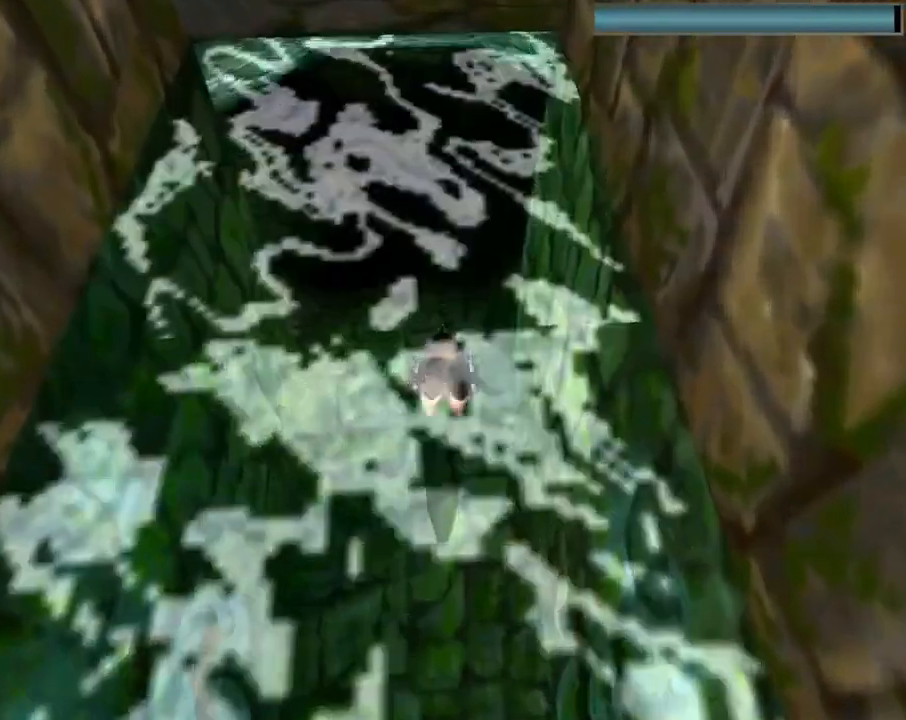
{"buttons": ["SQUARE", "DPAD_DOWN"], "left_stick": "center", "events": []}
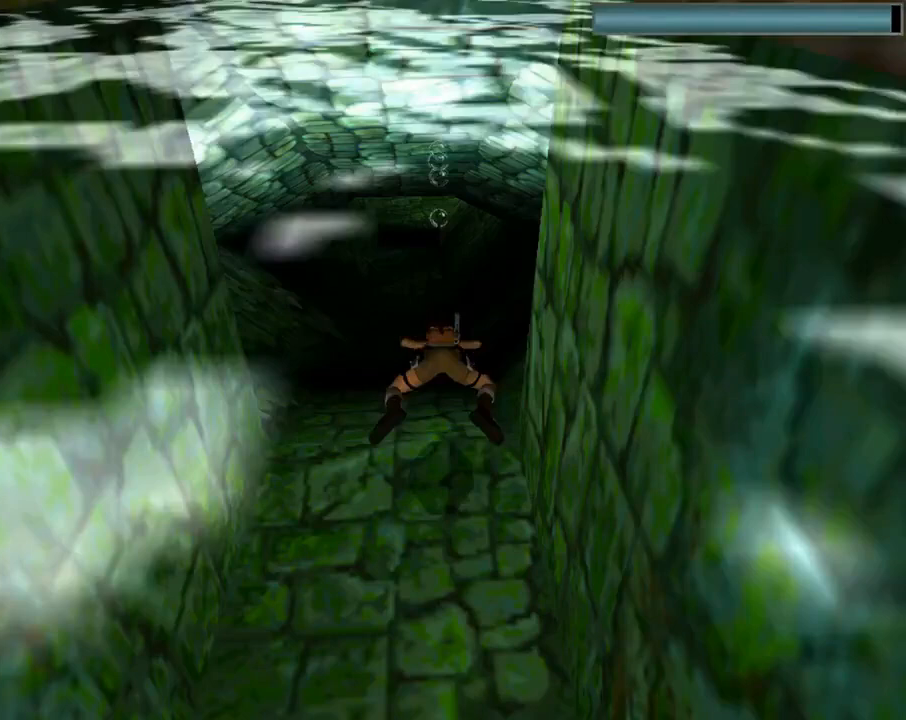
{"buttons": ["SQUARE", "R2", "DPAD_UP"], "left_stick": "center", "events": [[100, "DPAD_DOWN", "up"], [267, "R2", "down"], [300, "DPAD_UP", "down"]]}
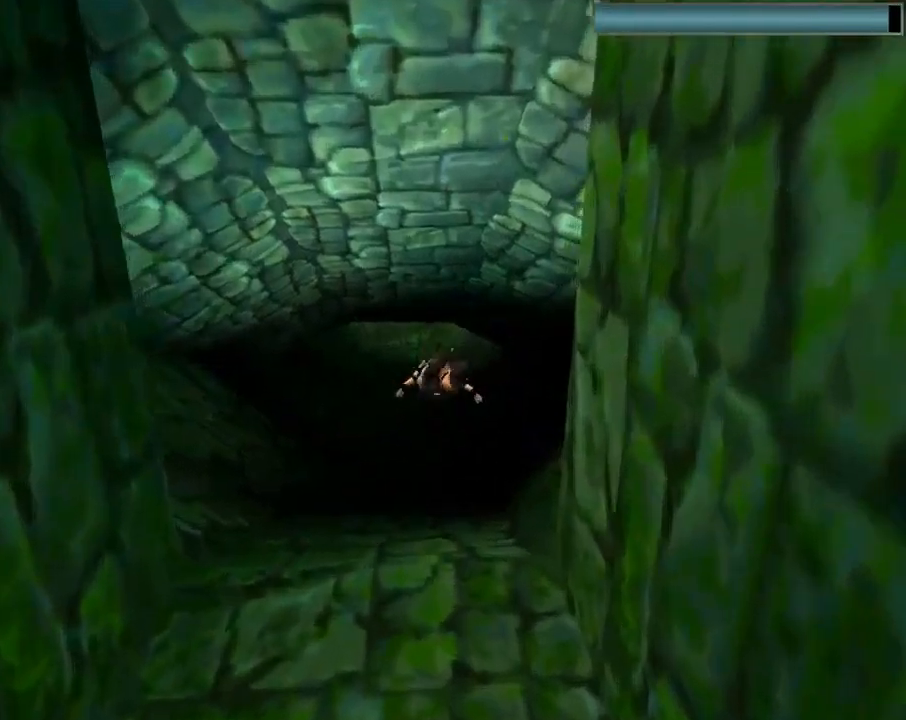
{"buttons": ["SQUARE", "R2", "DPAD_DOWN"], "left_stick": "center", "events": [[300, "DPAD_UP", "up"], [467, "DPAD_DOWN", "down"]]}
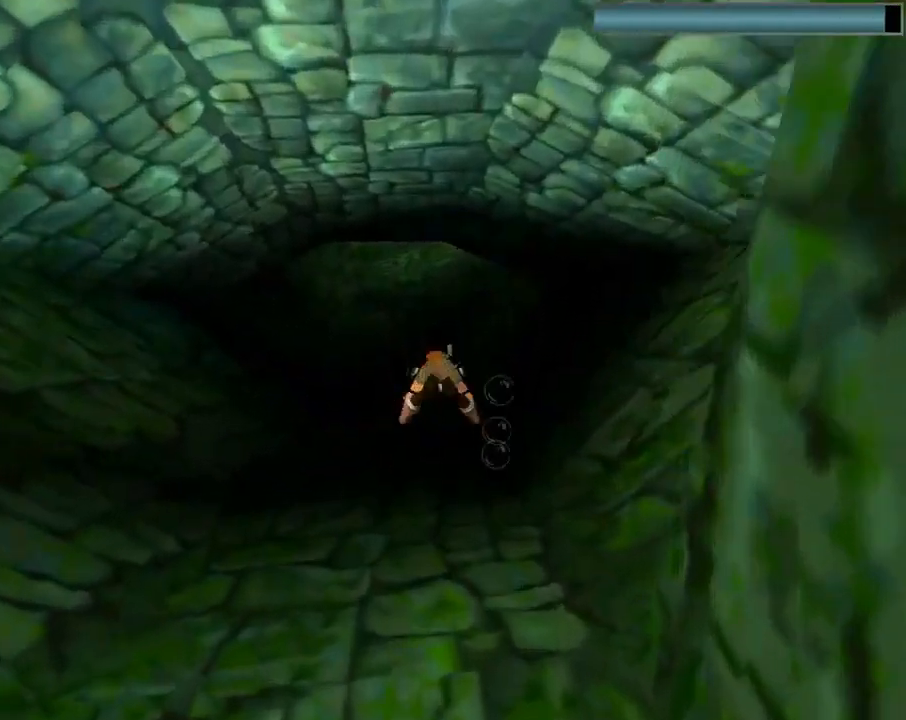
{"buttons": ["SQUARE", "R2", "DPAD_UP"], "left_stick": "center", "events": [[367, "DPAD_DOWN", "up"], [400, "DPAD_UP", "down"]]}
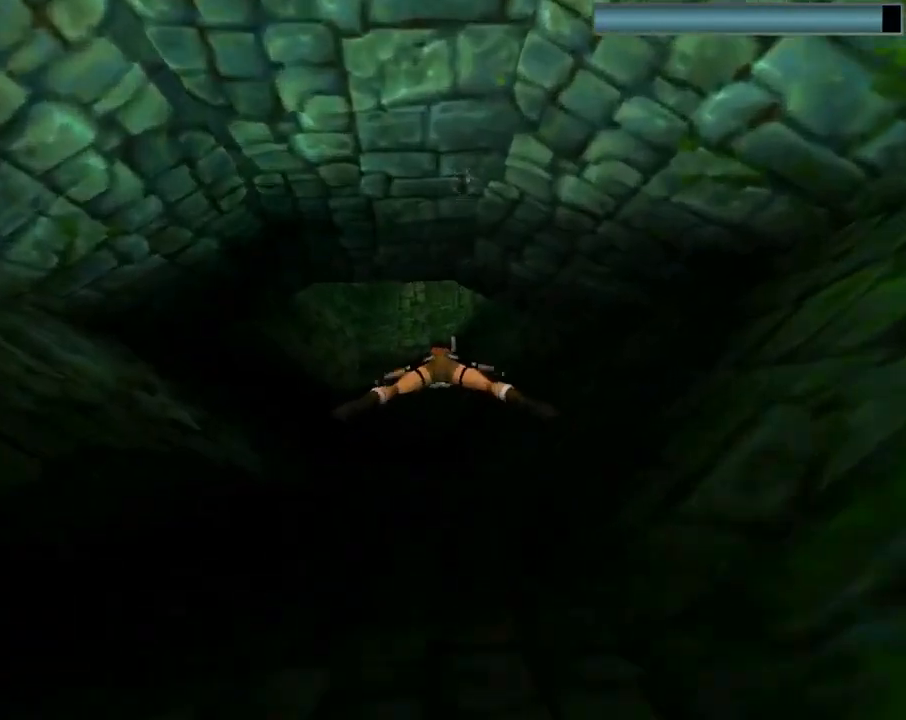
{"buttons": ["SQUARE"], "left_stick": "center", "events": [[33, "DPAD_UP", "up"], [100, "R2", "up"], [233, "R2", "down"], [467, "R2", "up"]]}
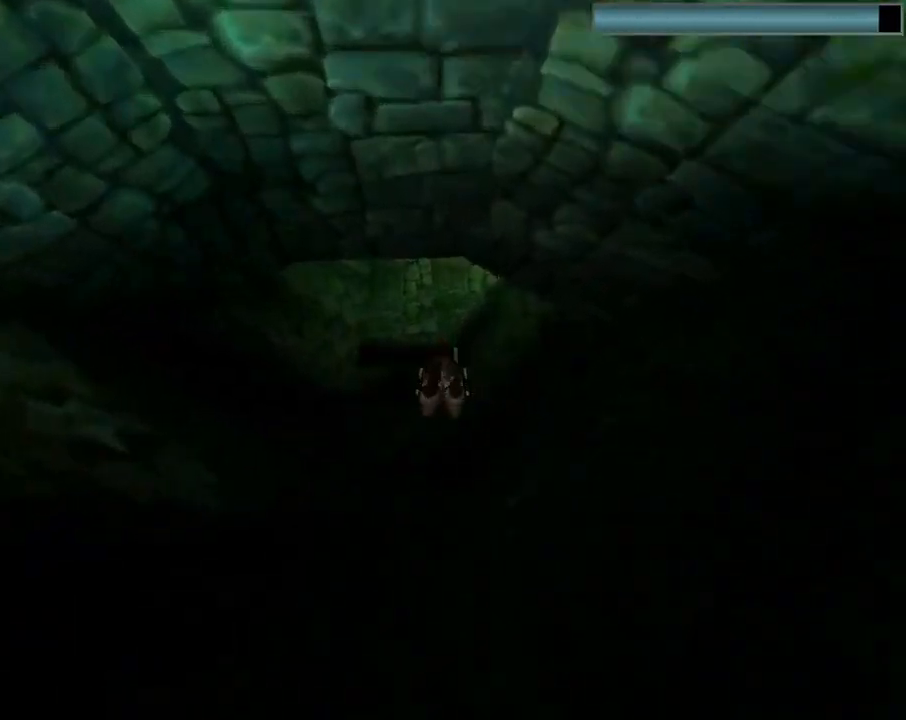
{"buttons": ["SQUARE"], "left_stick": "center", "events": [[100, "R2", "down"], [233, "DPAD_DOWN", "down"], [367, "R2", "up"], [400, "DPAD_DOWN", "up"]]}
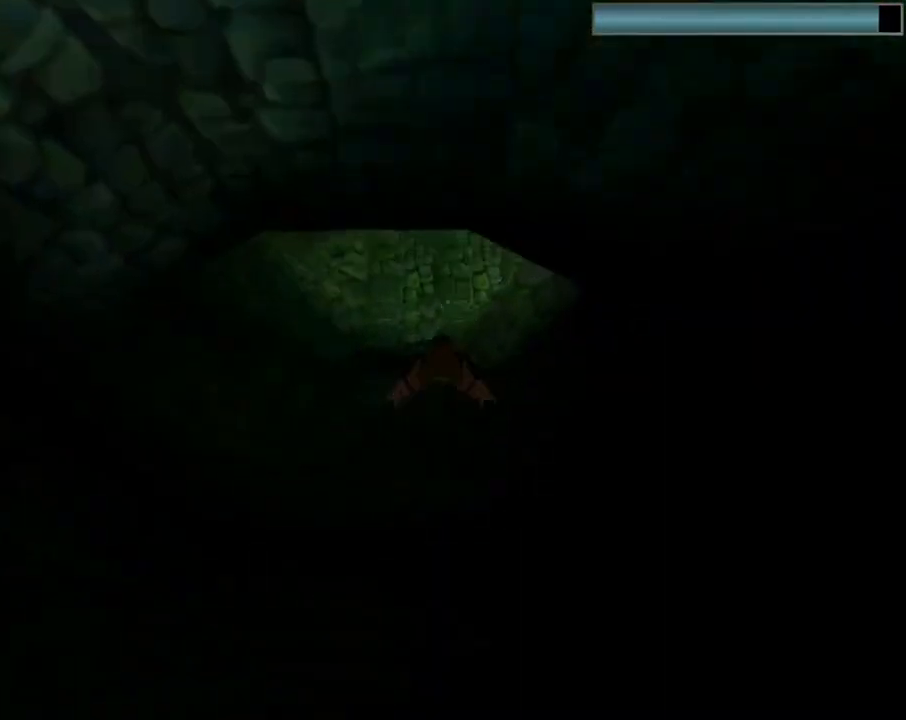
{"buttons": ["SQUARE", "R2"], "left_stick": "center", "events": [[67, "R2", "down"], [233, "R2", "up"], [367, "R2", "down"]]}
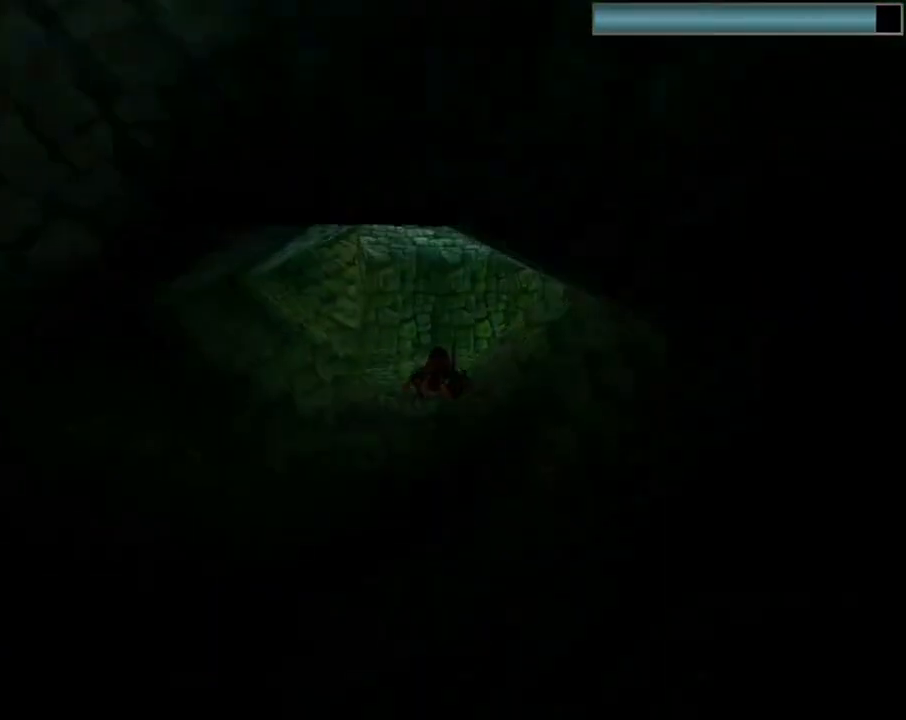
{"buttons": ["SQUARE"], "left_stick": "center", "events": [[233, "R2", "up"], [267, "DPAD_DOWN", "down"], [400, "DPAD_DOWN", "up"]]}
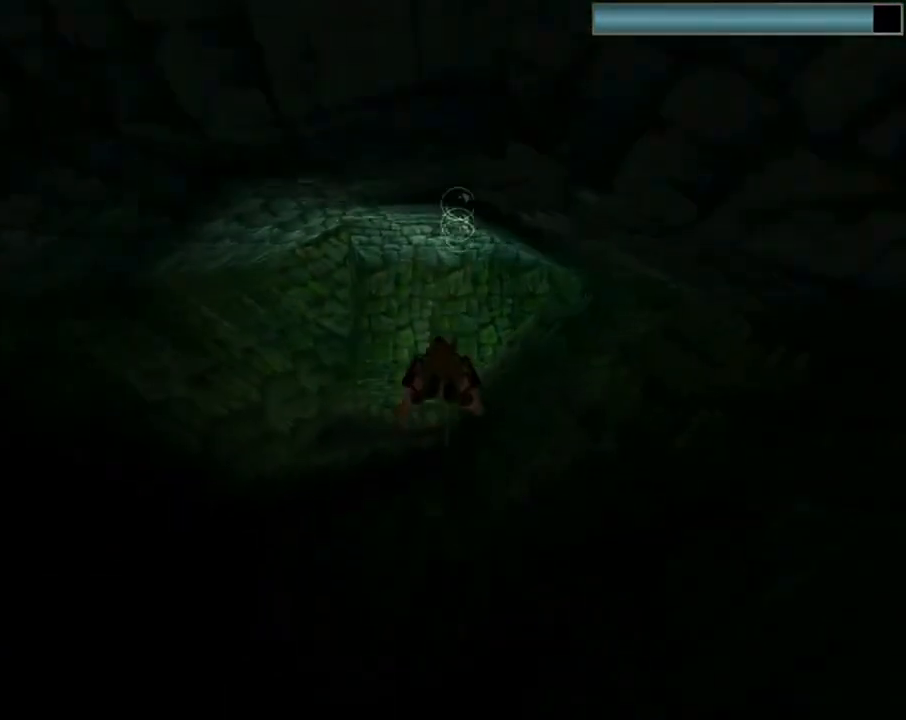
{"buttons": ["SQUARE"], "left_stick": "center", "events": [[133, "R2", "down"], [300, "R2", "up"]]}
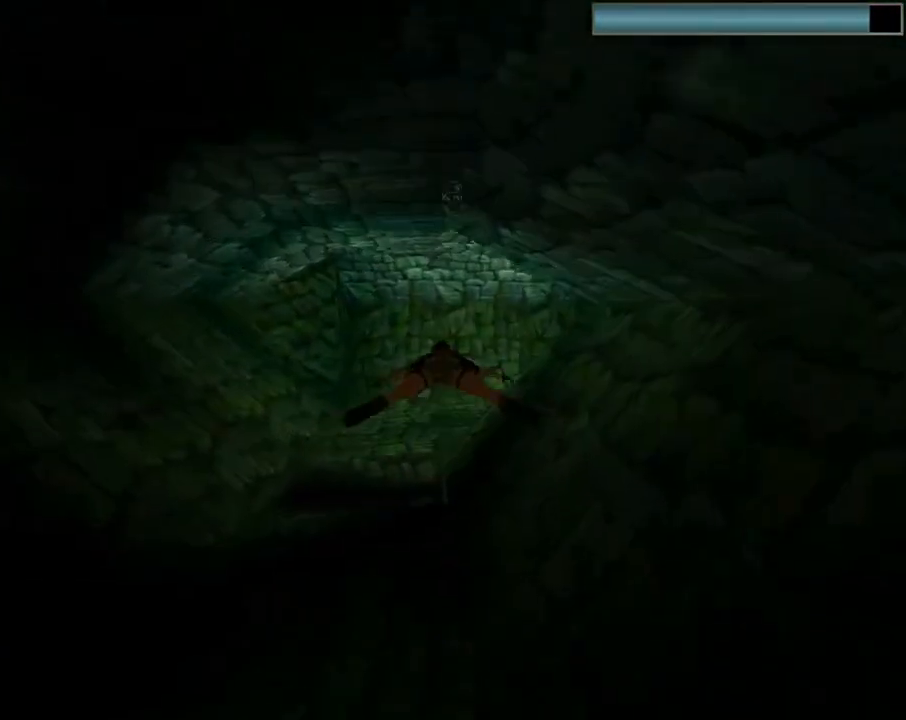
{"buttons": ["SQUARE", "DPAD_RIGHT"], "left_stick": "center", "events": [[433, "DPAD_RIGHT", "down"]]}
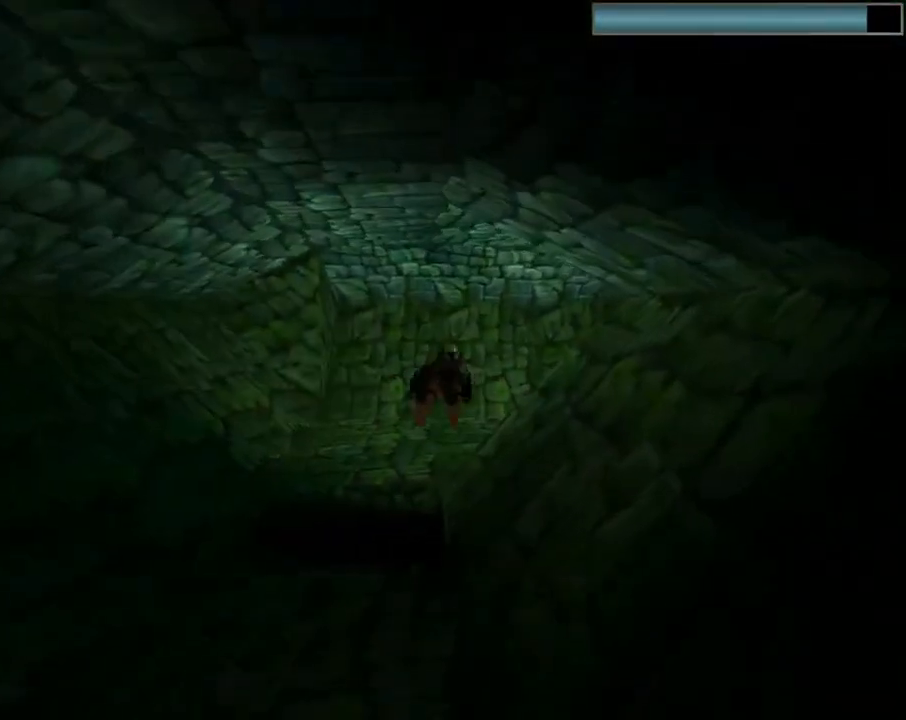
{"buttons": ["SQUARE", "R2"], "left_stick": "center", "events": [[33, "DPAD_RIGHT", "up"], [267, "R2", "down"]]}
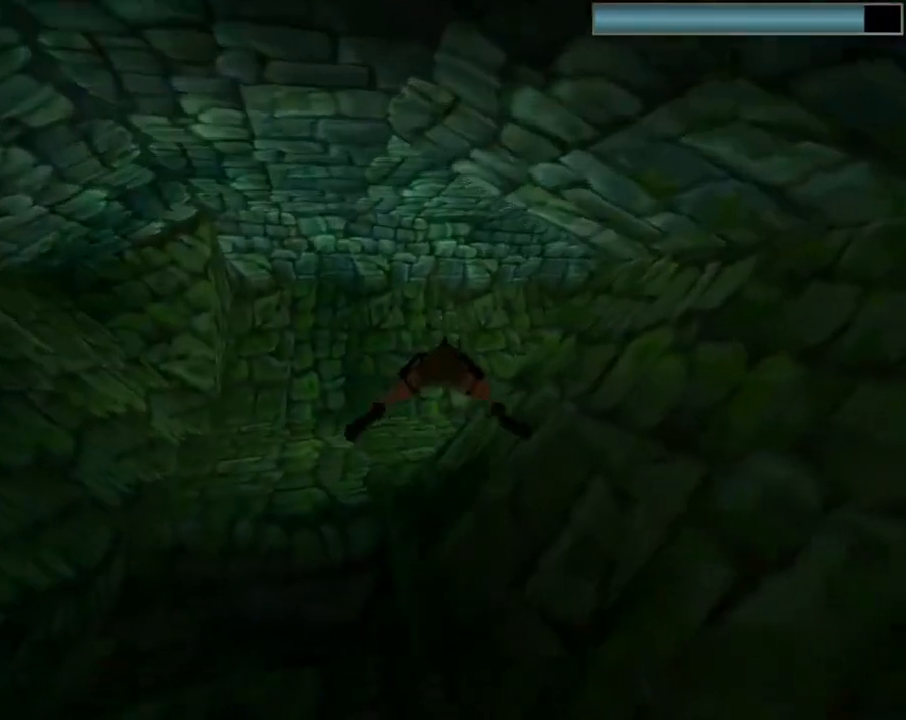
{"buttons": ["SQUARE", "DPAD_RIGHT"], "left_stick": "center", "events": [[33, "DPAD_DOWN", "down"], [67, "R2", "up"], [133, "DPAD_DOWN", "up"], [433, "DPAD_RIGHT", "down"]]}
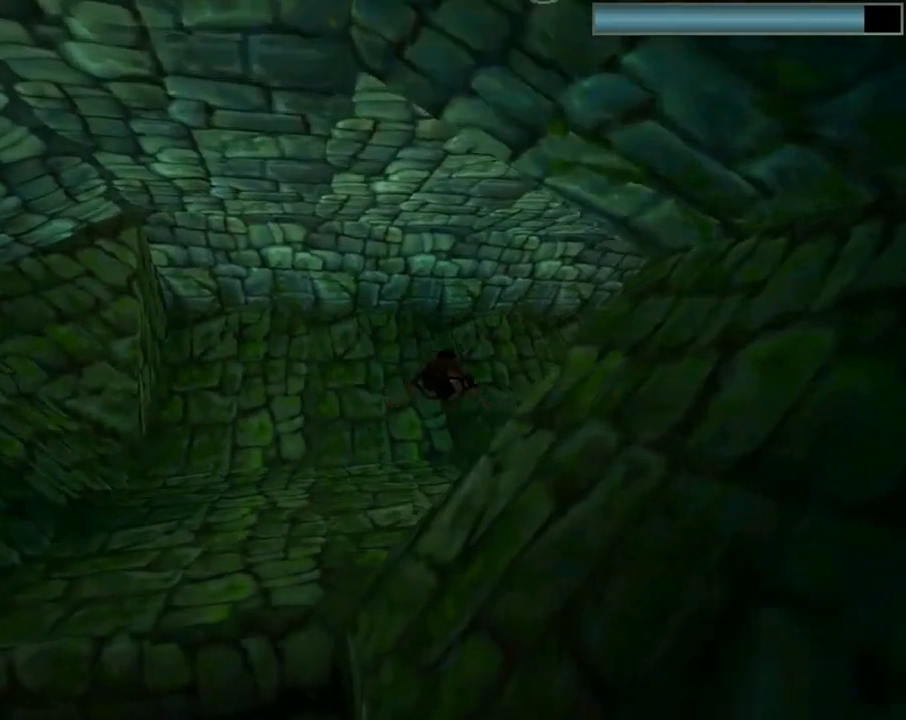
{"buttons": ["SQUARE", "DPAD_RIGHT"], "left_stick": "center", "events": [[67, "DPAD_RIGHT", "up"], [300, "DPAD_RIGHT", "down"]]}
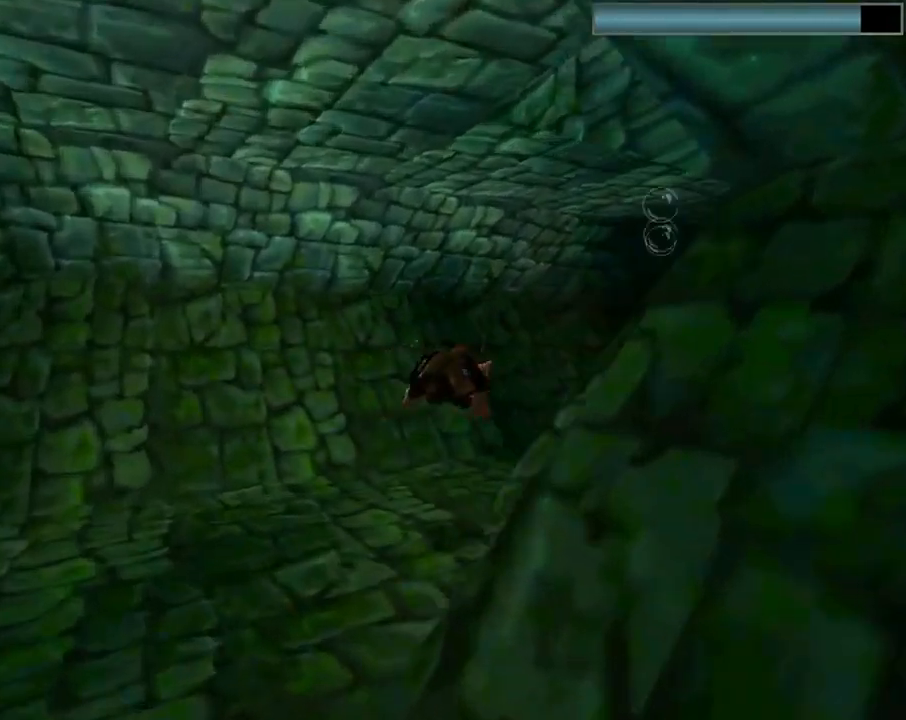
{"buttons": ["SQUARE"], "left_stick": "center", "events": [[67, "DPAD_RIGHT", "up"]]}
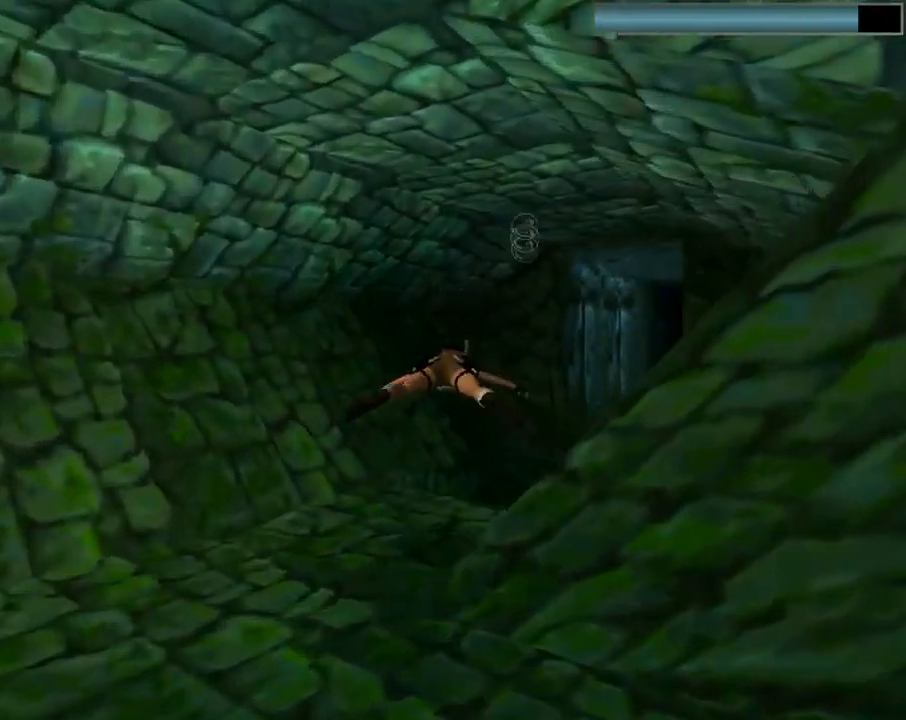
{"buttons": ["SQUARE"], "left_stick": "center", "events": [[233, "DPAD_RIGHT", "down"], [333, "DPAD_RIGHT", "up"]]}
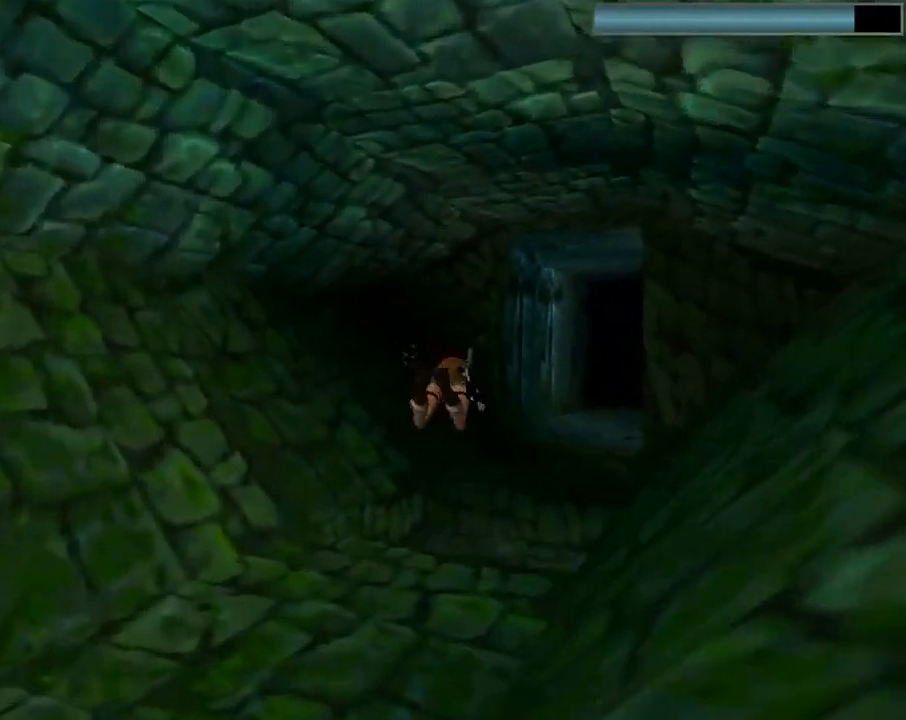
{"buttons": ["SQUARE"], "left_stick": "center", "events": [[200, "DPAD_RIGHT", "down"], [300, "DPAD_RIGHT", "up"]]}
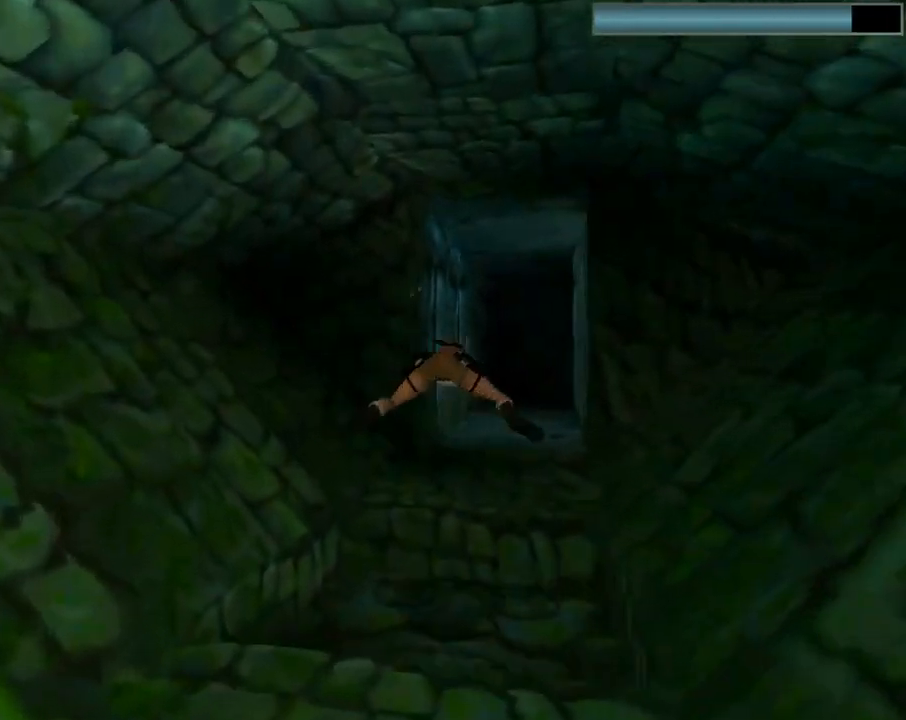
{"buttons": ["SQUARE", "DPAD_RIGHT"], "left_stick": "center", "events": [[67, "DPAD_LEFT", "down"], [133, "DPAD_LEFT", "up"], [400, "DPAD_RIGHT", "down"]]}
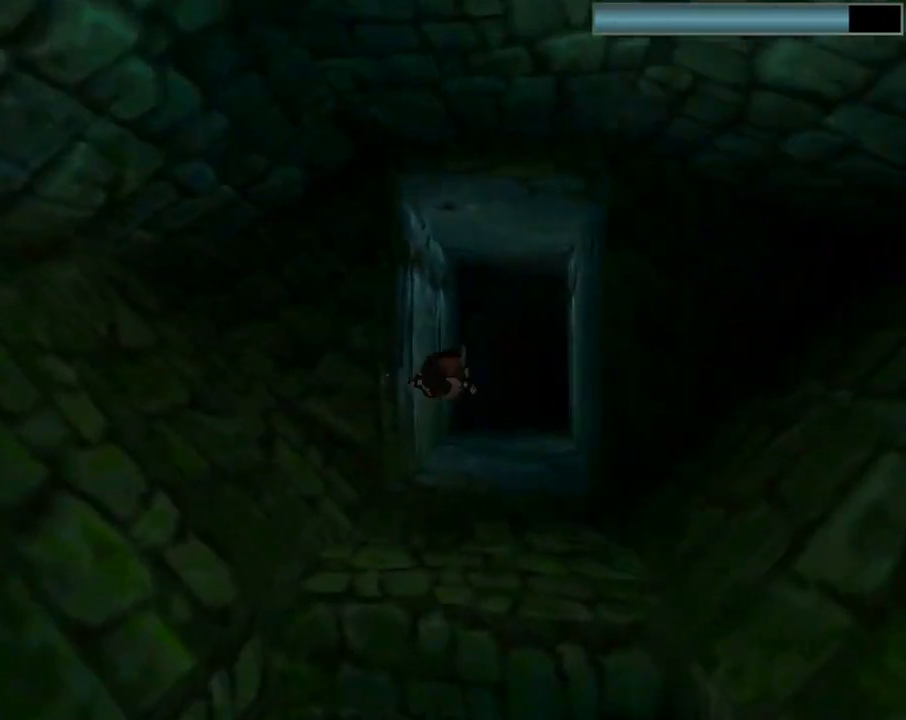
{"buttons": ["SQUARE"], "left_stick": "center", "events": [[33, "DPAD_RIGHT", "up"]]}
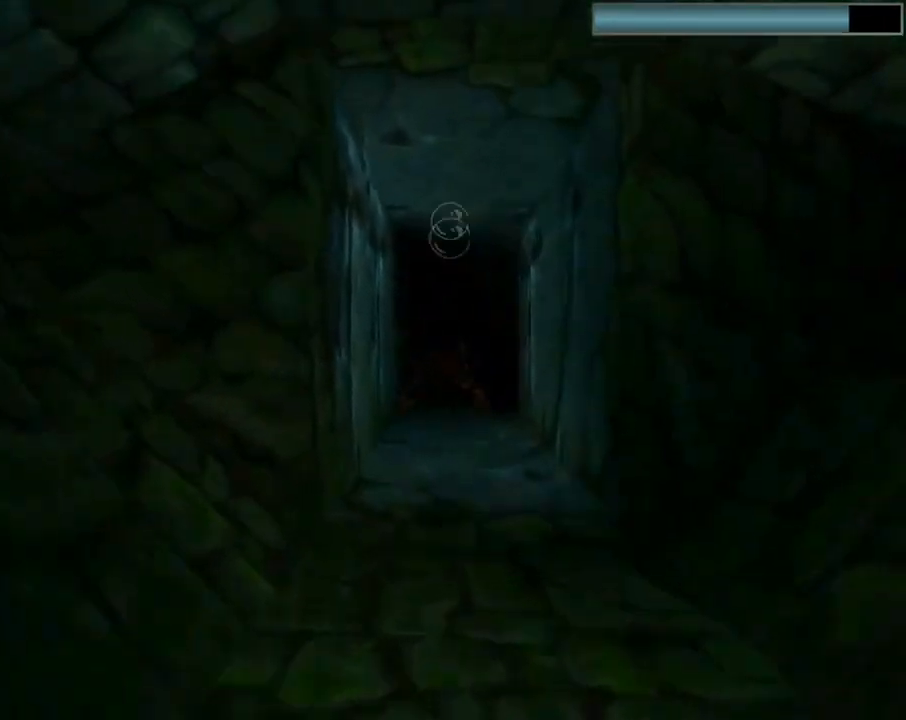
{"buttons": ["SQUARE"], "left_stick": "center", "events": []}